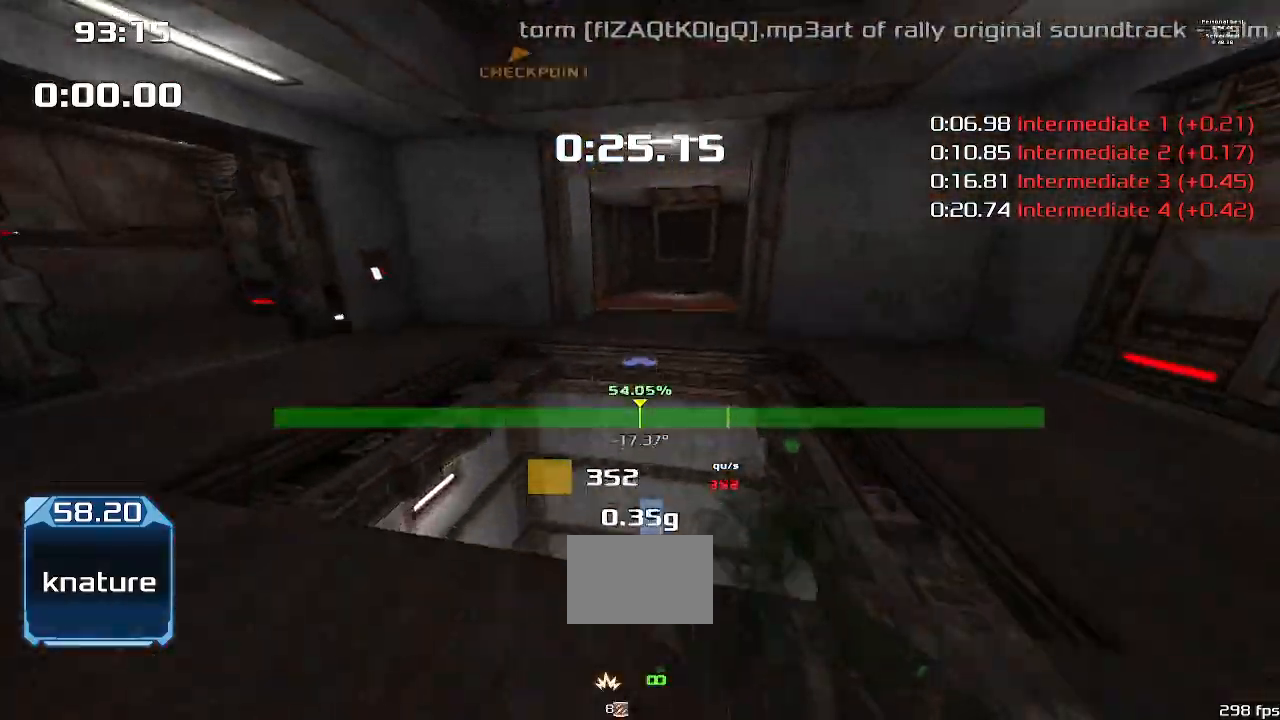
Gameplay with keyboard; each line is a JSON object with the keys held at the frame after it. "events" lists presses ("down") and releases ("up") of "down", "downshift", "left", "right", "up" and "upshift" between this image and that frame as [ms after this image, input, new state], when the widget could be followed in between. No other keys are recorded. Mouse input is not recorded. Key names are as the overlay labels them; some are game actions (e.g. jump) rather than physical keys.
{"keys": ["up"], "events": [[467, "right", "up"]]}
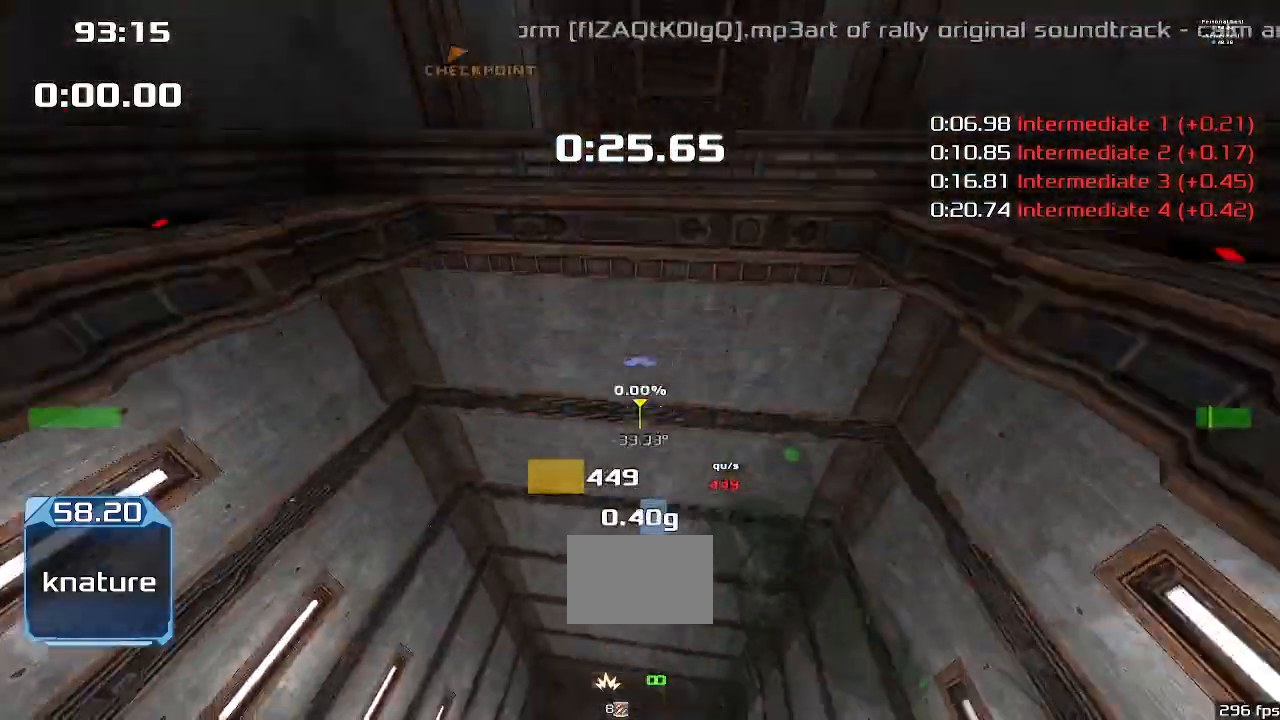
{"keys": ["up"], "events": []}
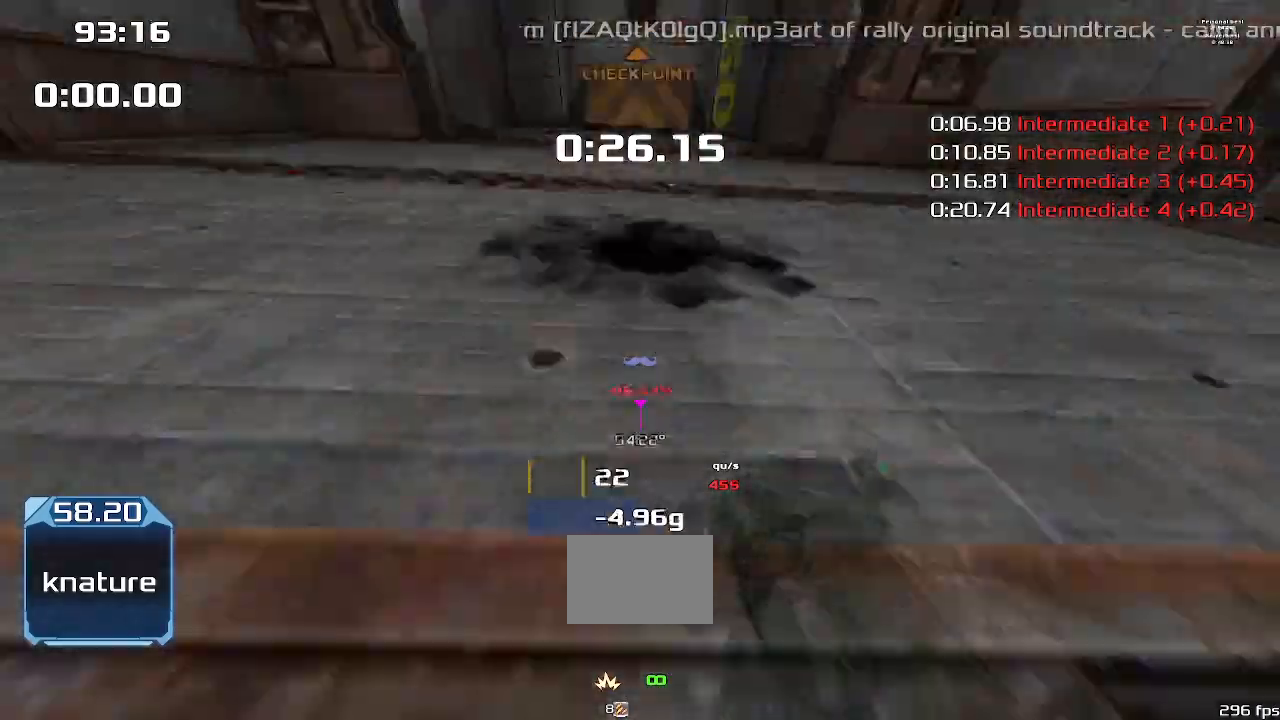
{"keys": ["up", "upshift"], "events": [[500, "upshift", "down"]]}
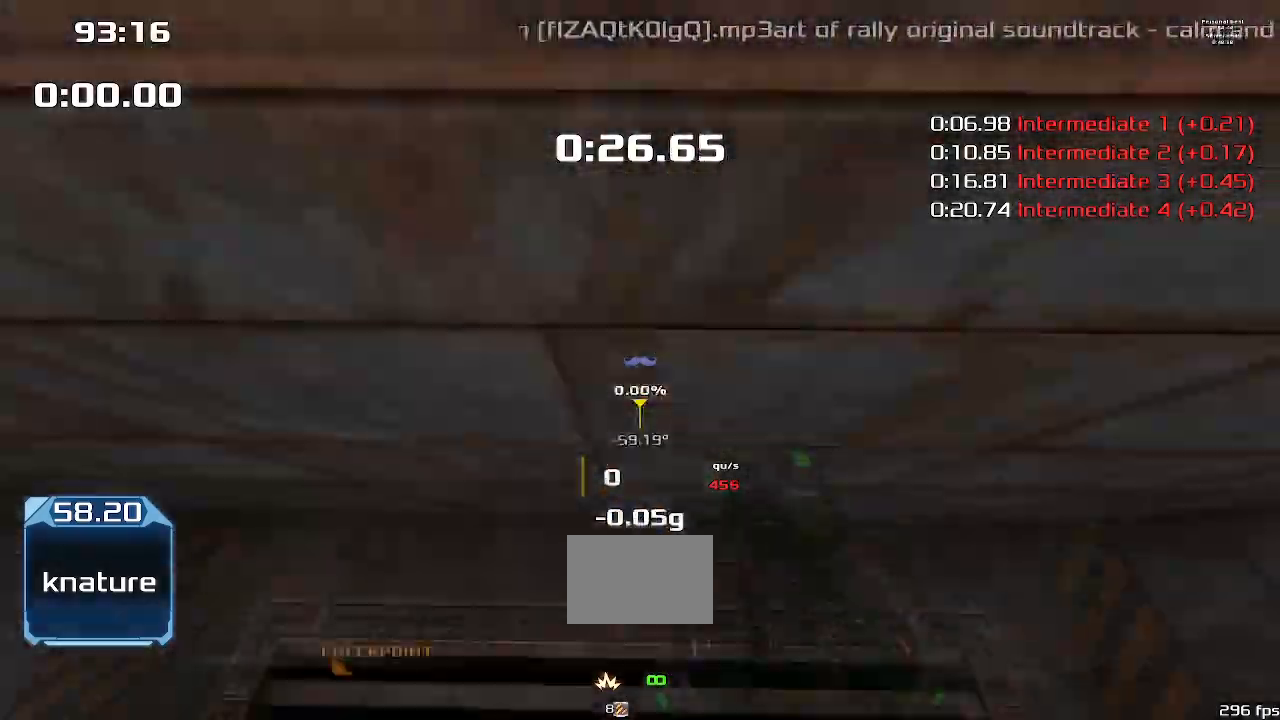
{"keys": ["up"], "events": [[433, "upshift", "up"]]}
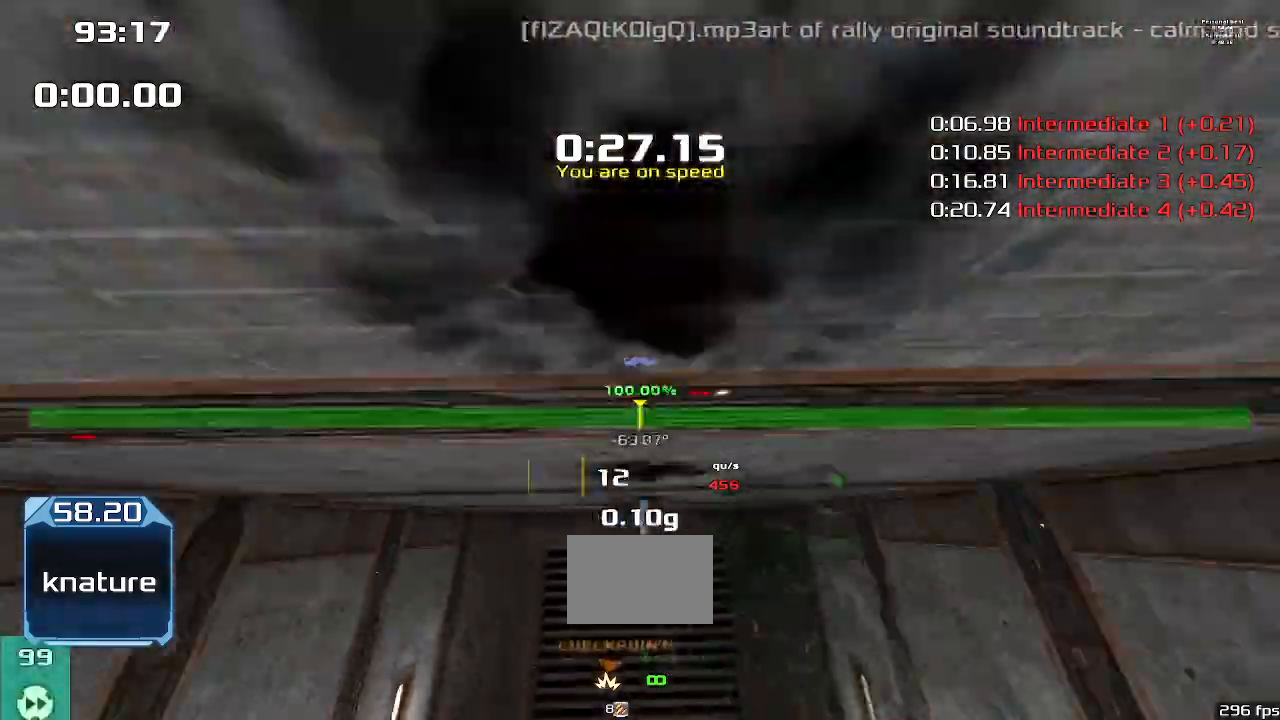
{"keys": ["up"]}
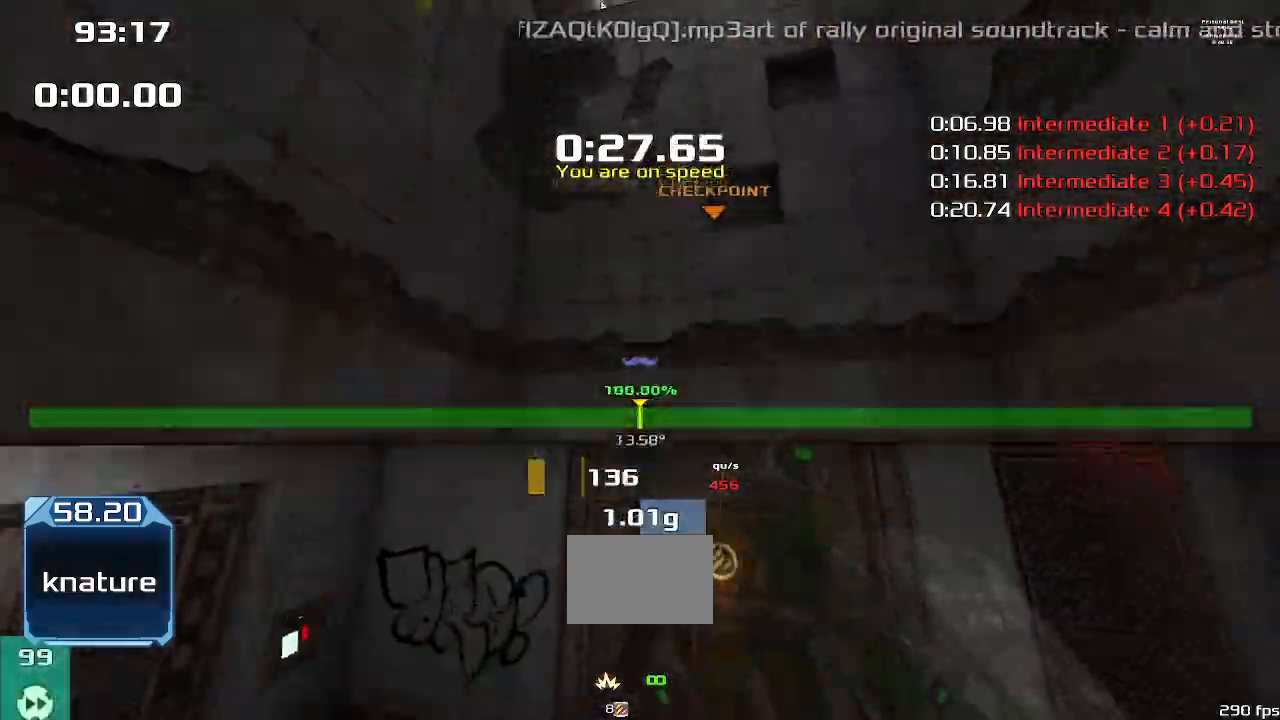
{"keys": ["up"], "events": []}
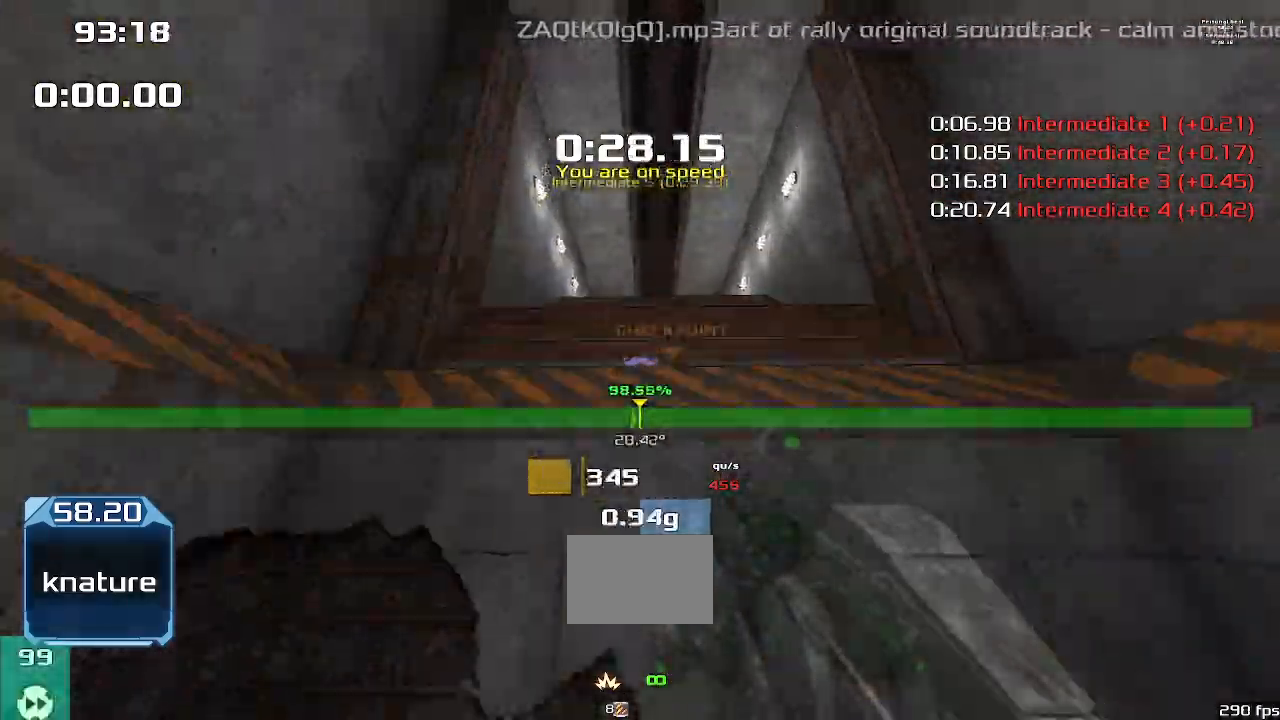
{"keys": ["left", "up"], "events": [[100, "right", "down"], [333, "right", "up"], [367, "left", "down"]]}
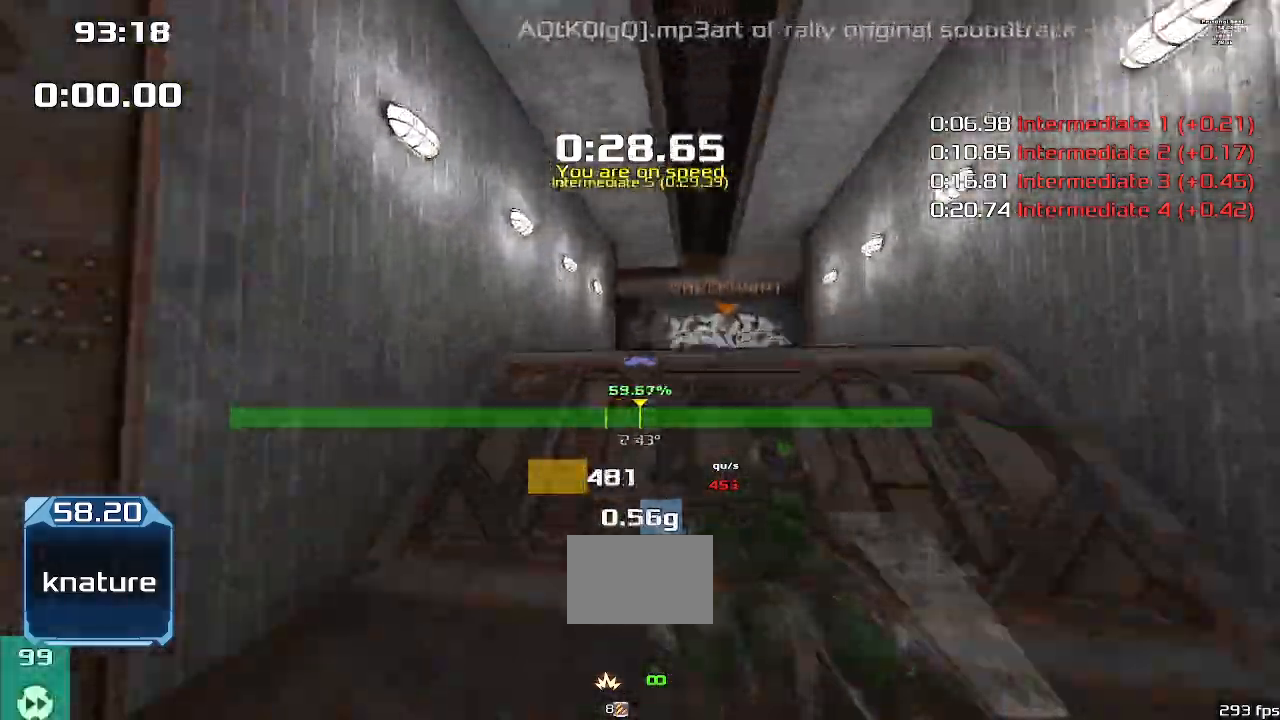
{"keys": ["left", "up", "upshift"], "events": [[367, "upshift", "down"]]}
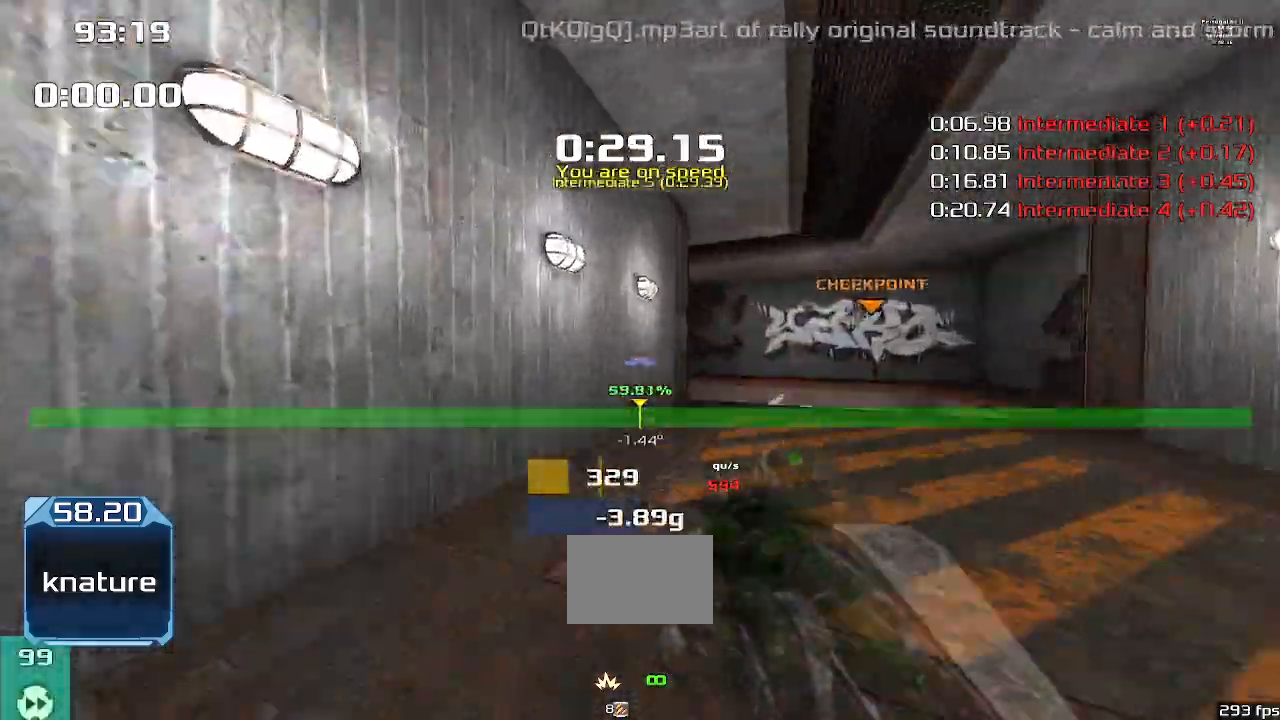
{"keys": ["left"], "events": [[33, "left", "up"], [33, "right", "down"], [67, "up", "up"], [333, "upshift", "up"], [433, "left", "down"], [467, "right", "up"]]}
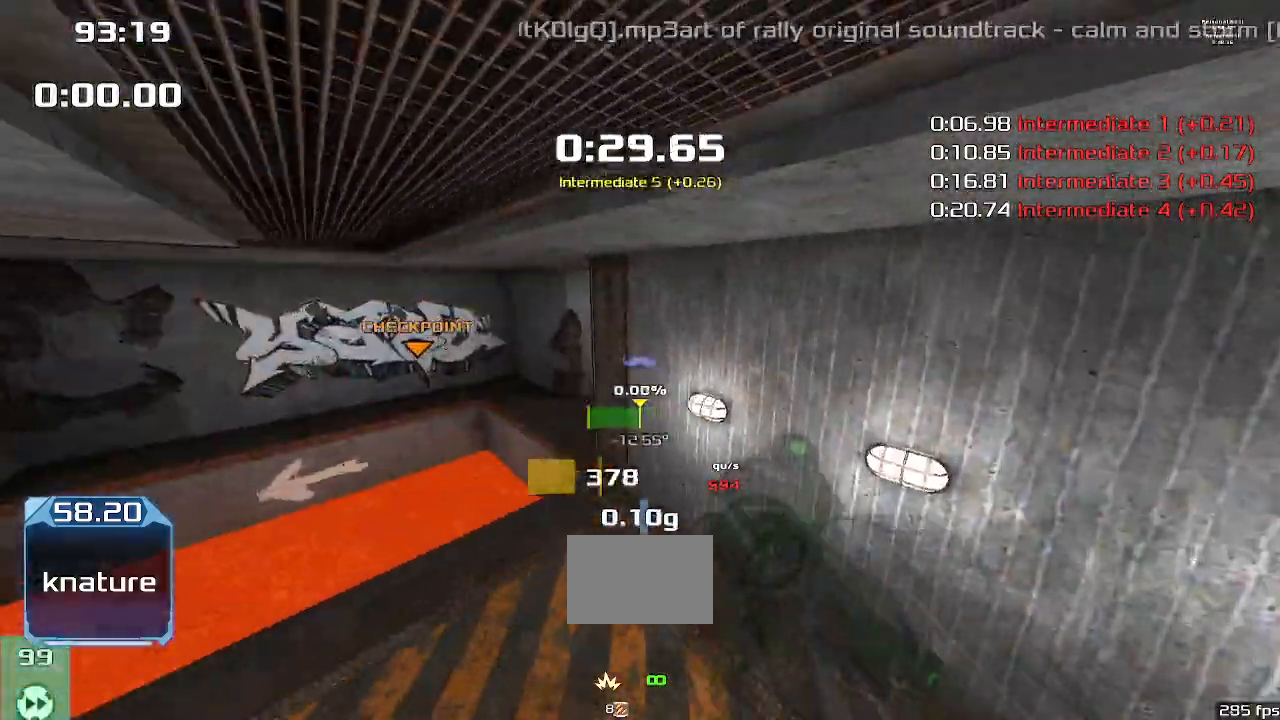
{"keys": ["left", "up"], "events": [[467, "up", "down"]]}
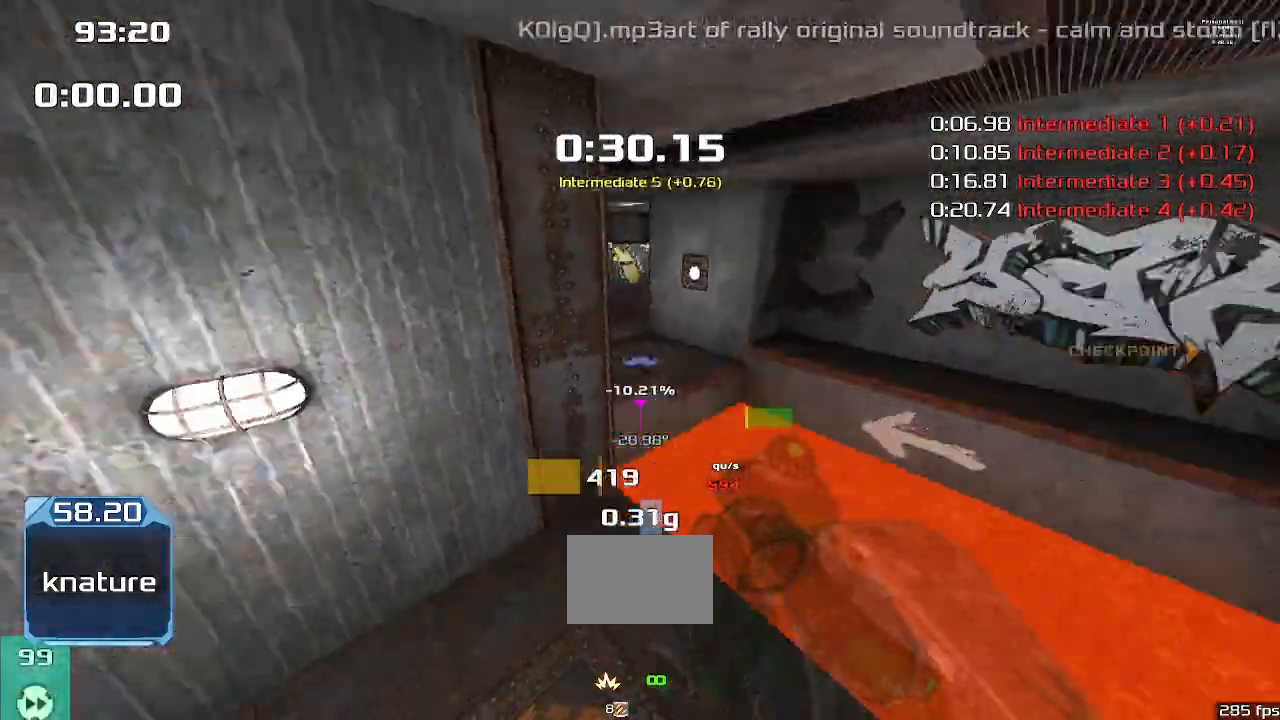
{"keys": ["left"], "events": [[267, "left", "up"], [267, "right", "down"], [267, "upshift", "down"], [300, "up", "up"], [400, "left", "down"], [400, "right", "up"], [433, "upshift", "up"]]}
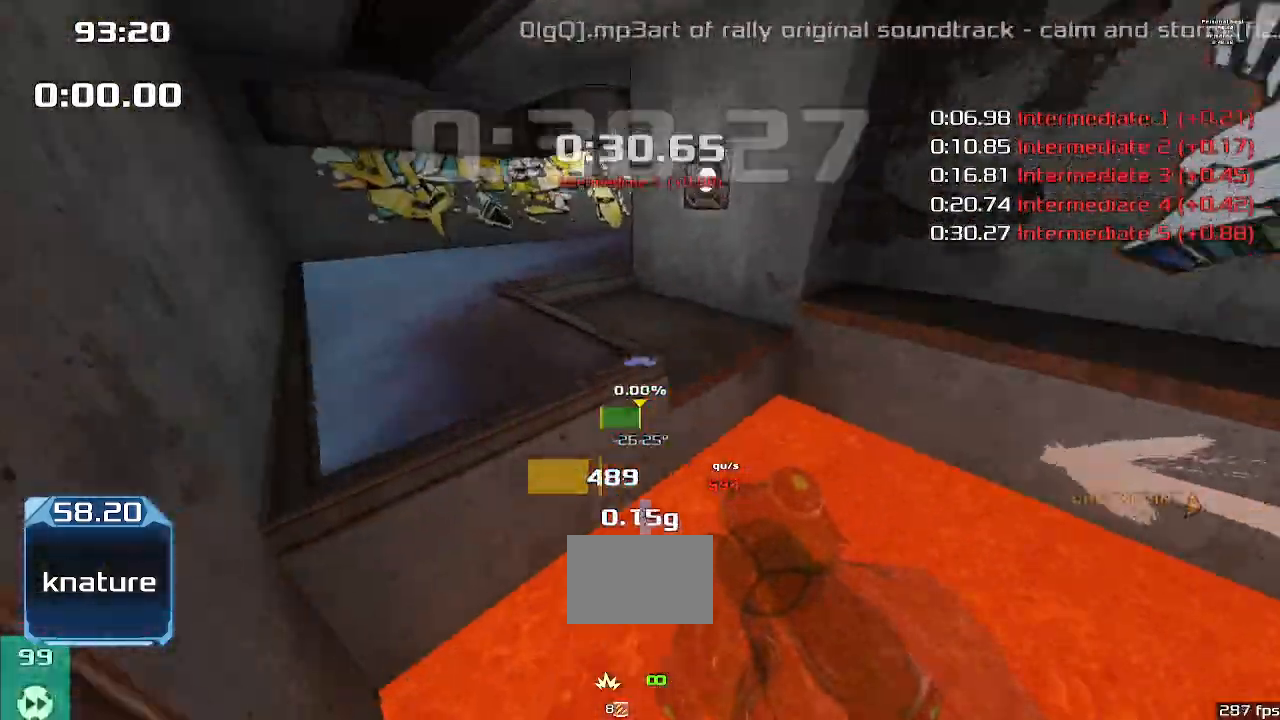
{"keys": ["left"], "events": []}
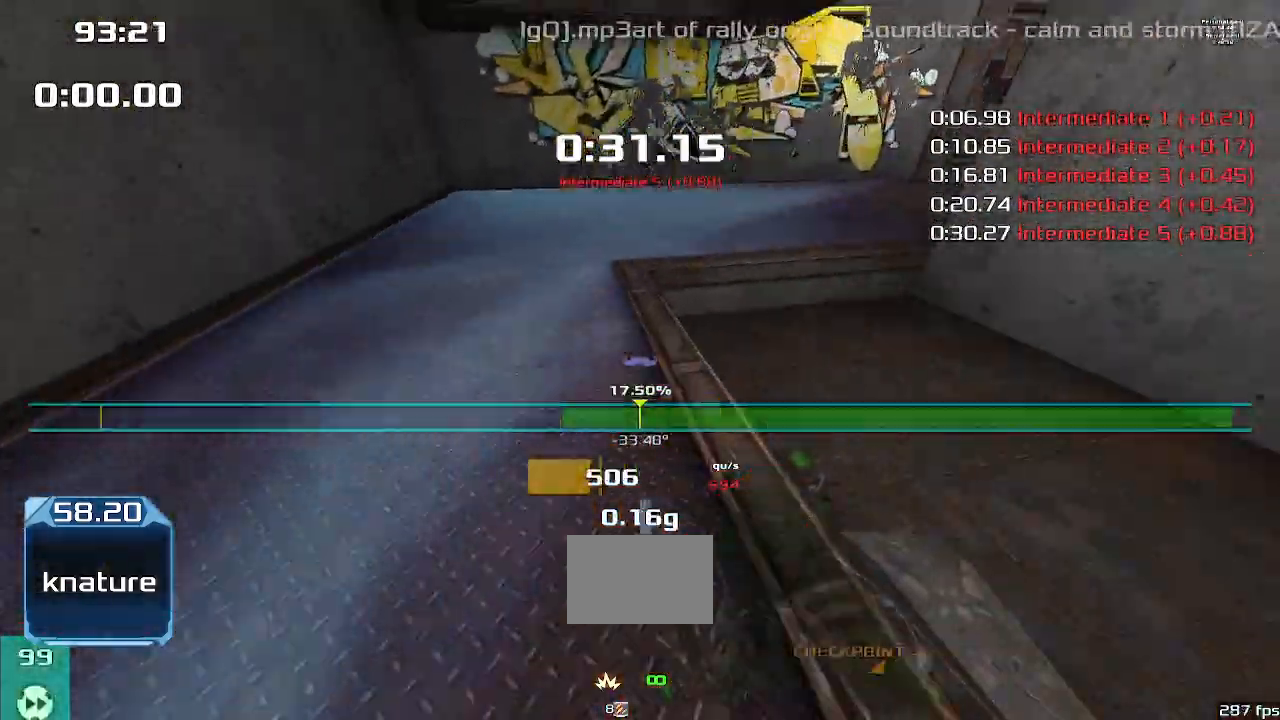
{"keys": ["right"], "events": [[133, "left", "up"], [167, "right", "down"]]}
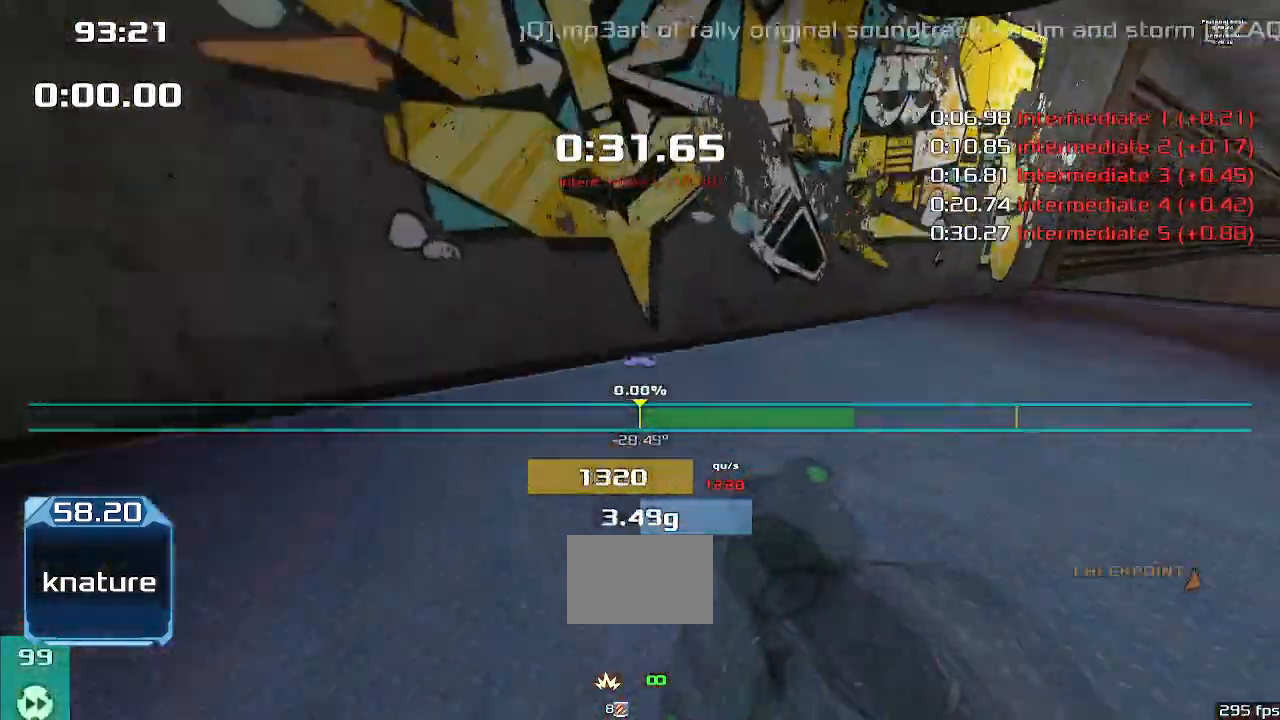
{"keys": ["up", "upshift"]}
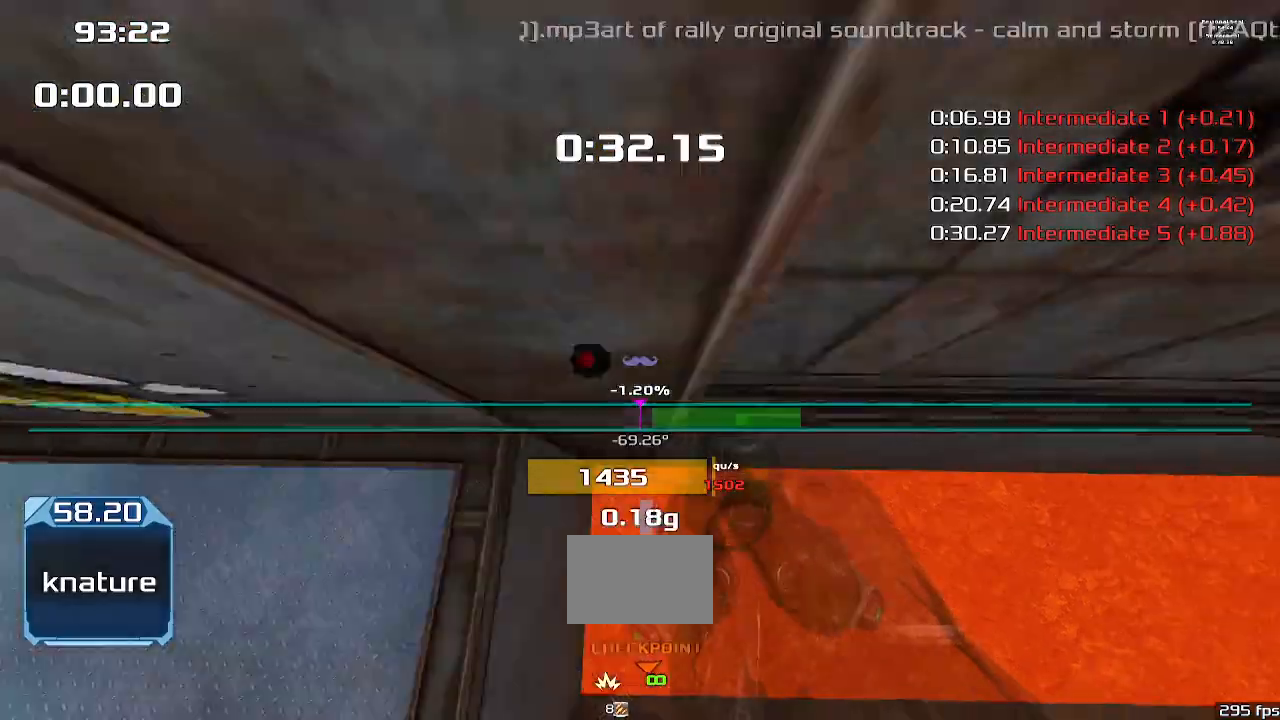
{"keys": ["up"], "events": [[33, "upshift", "up"]]}
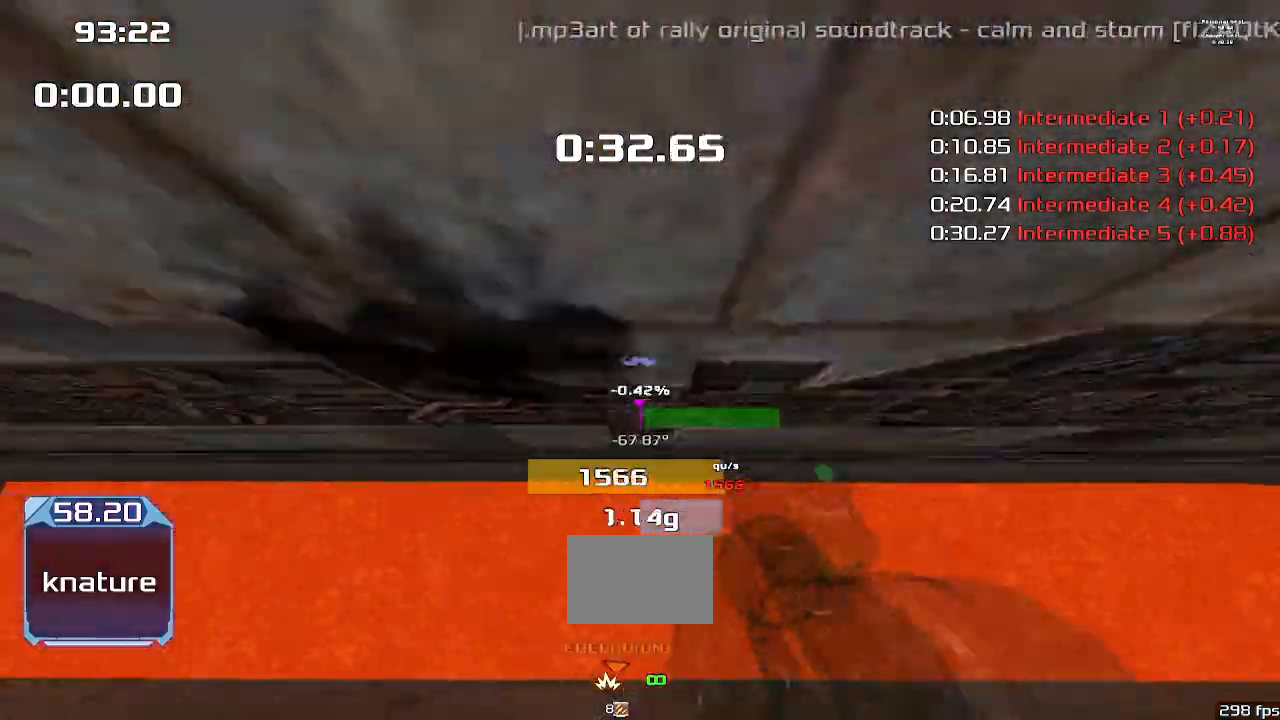
{"keys": ["up"], "events": []}